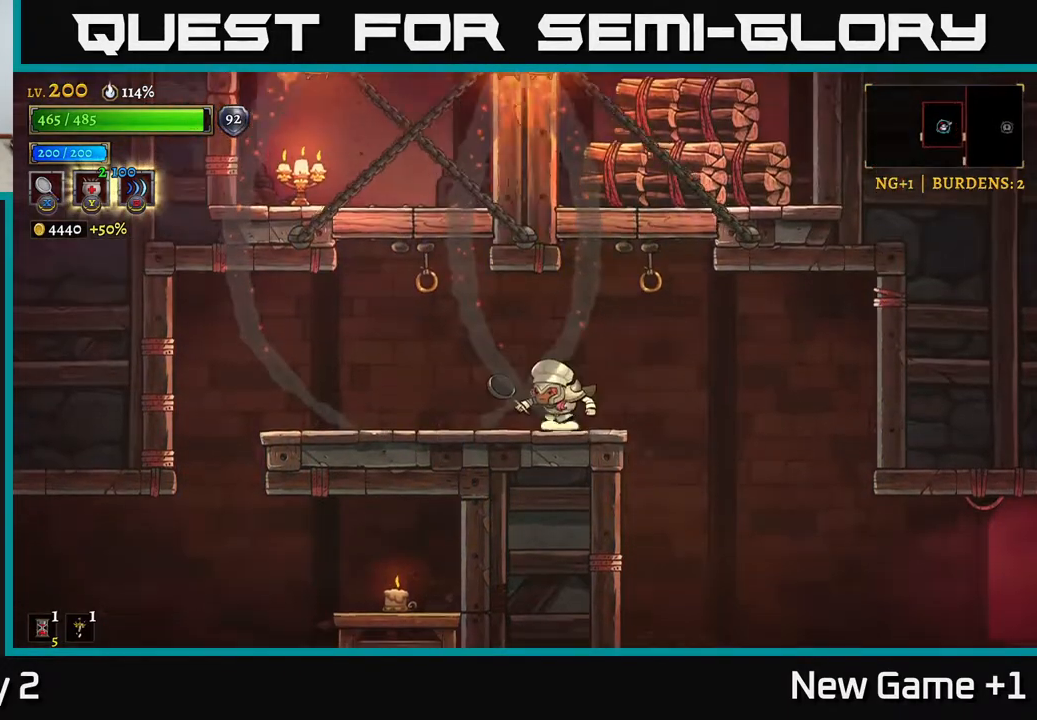
Gameplay with a controller (Xbox layout); each line is a JSON object with the inputs held at the frame after it. "events" lists button and stick changes between this image and that frame as [ms after this image, input, new state], when the widget could be followed in between.
{"buttons": [], "left_stick": "left", "right_stick": "center", "events": [[133, "left_stick", "right"], [150, "A", "down"], [183, "L1", "down"], [267, "A", "up"], [317, "L1", "up"], [333, "left_stick", "left"]]}
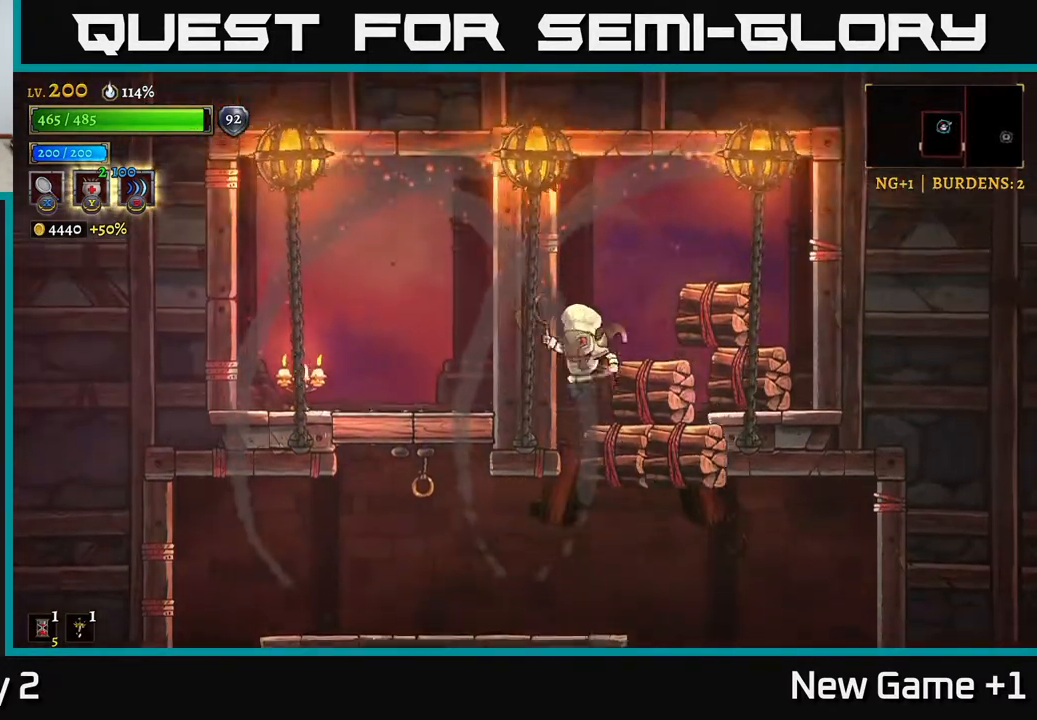
{"buttons": [], "left_stick": "left", "right_stick": "center", "events": [[50, "X", "down"], [50, "left_stick", "right"], [183, "X", "up"], [200, "left_stick", "center"], [300, "left_stick", "right"], [417, "left_stick", "left"]]}
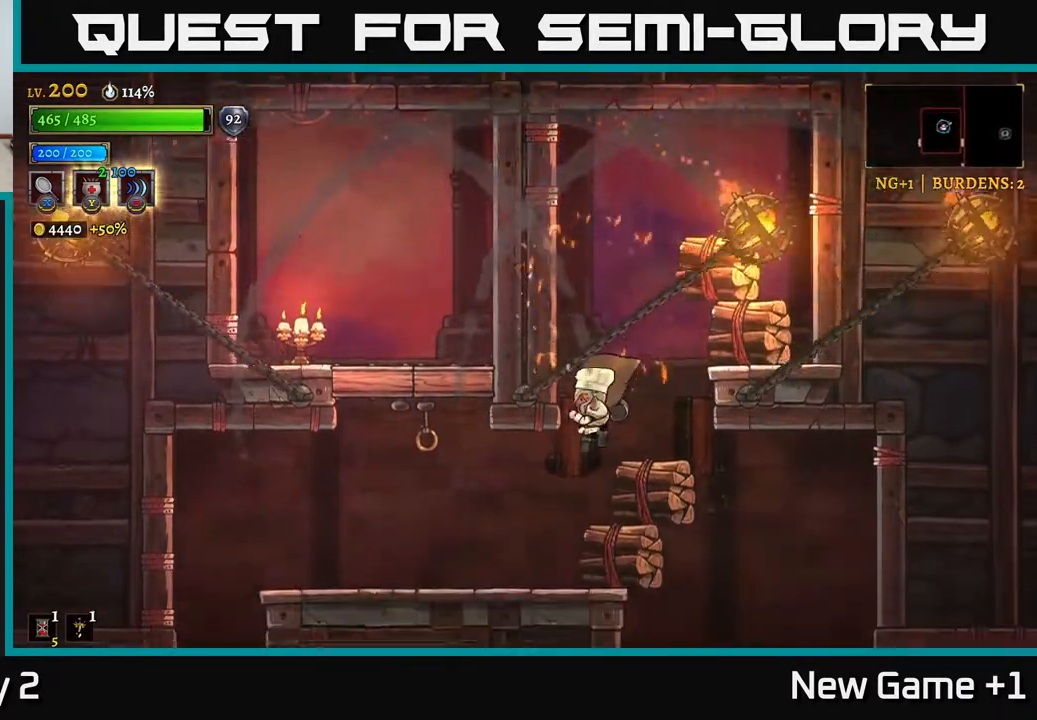
{"buttons": [], "left_stick": "center", "right_stick": "center", "events": [[283, "left_stick", "right"], [317, "X", "down"], [433, "left_stick", "center"], [467, "X", "up"]]}
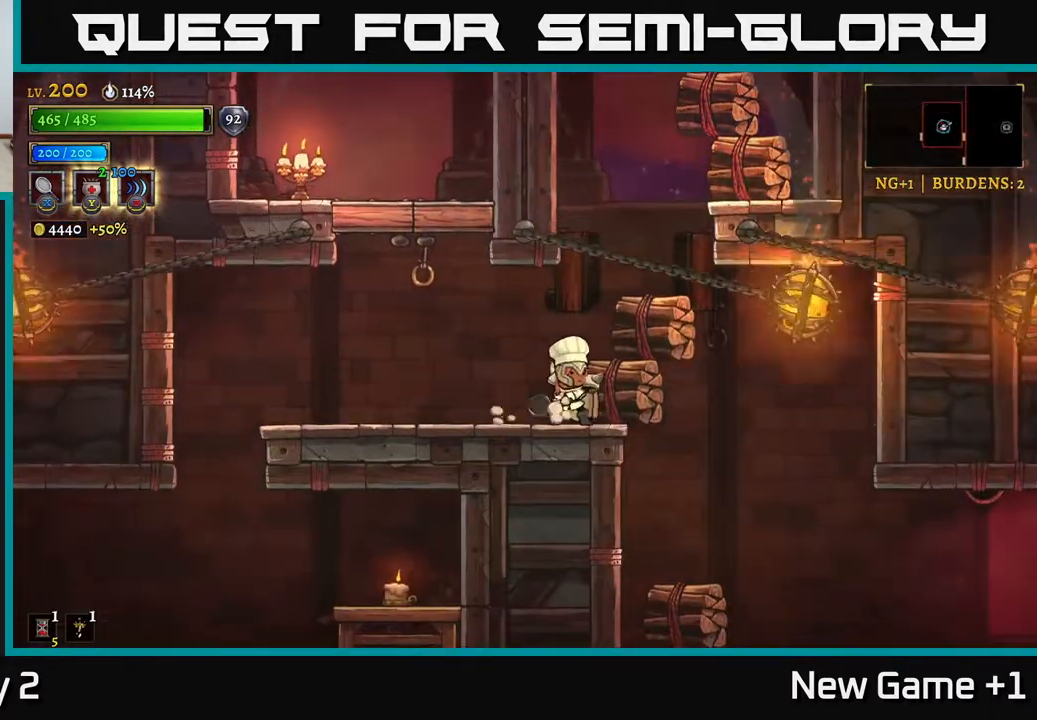
{"buttons": ["A", "X"], "left_stick": "right", "right_stick": "center", "events": [[100, "left_stick", "right"], [267, "left_stick", "center"], [317, "A", "down"], [383, "X", "down"], [383, "left_stick", "right"]]}
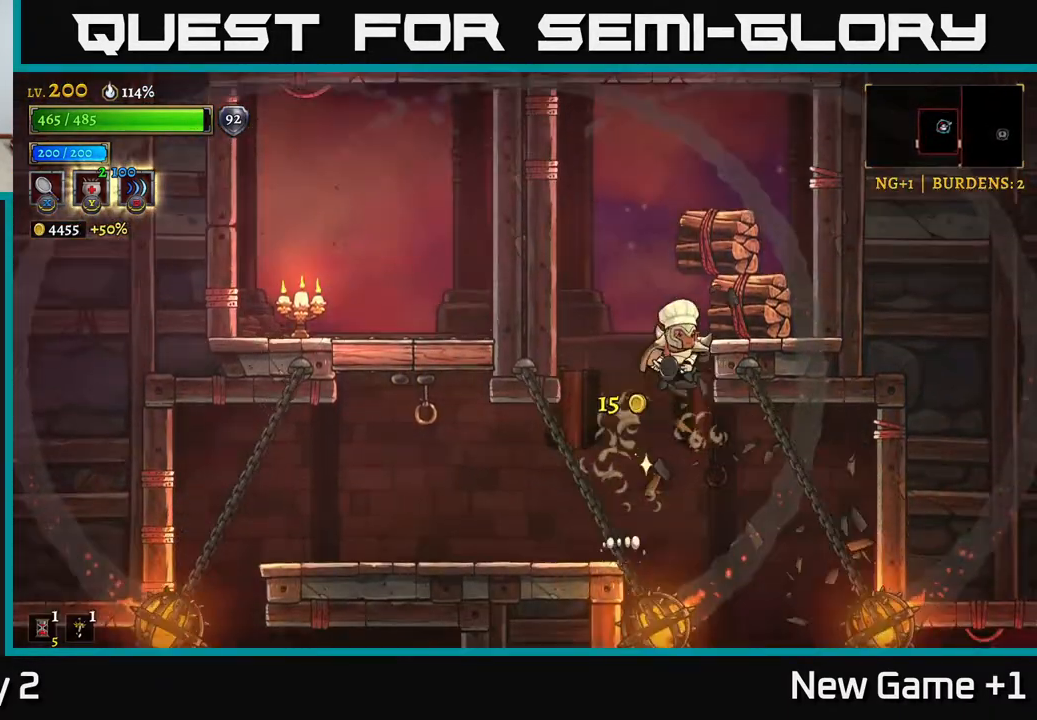
{"buttons": [], "left_stick": "left", "right_stick": "center", "events": [[133, "left_stick", "center"], [200, "left_stick", "right"], [267, "X", "up"], [300, "A", "up"], [433, "left_stick", "left"]]}
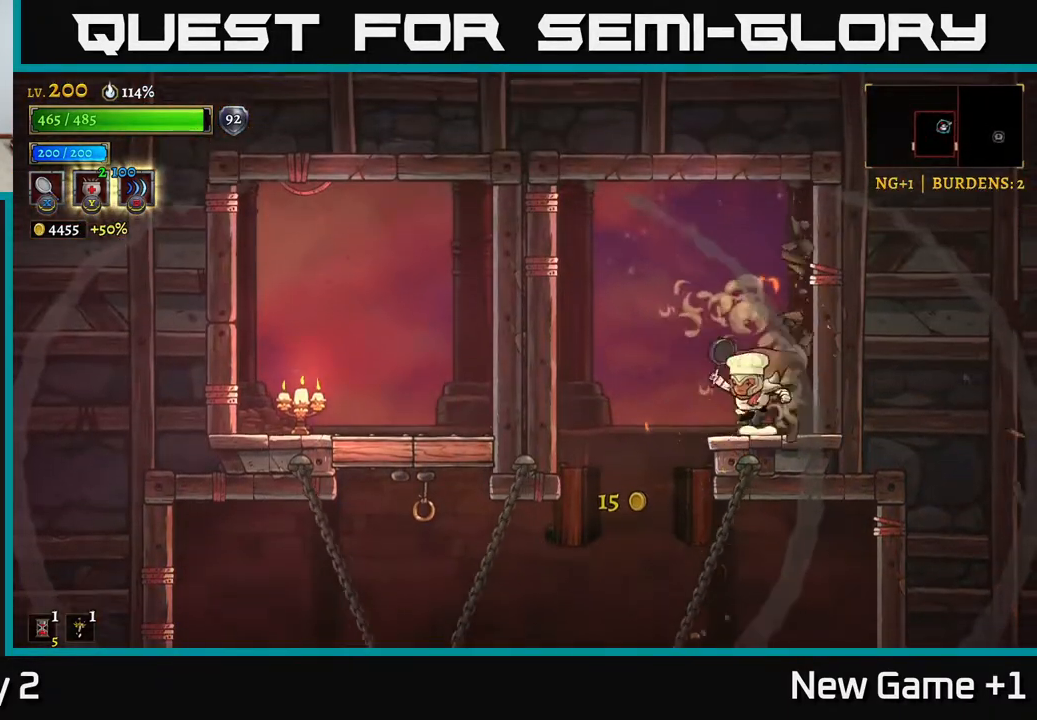
{"buttons": [], "left_stick": "center", "right_stick": "center", "events": [[67, "left_stick", "center"], [233, "left_stick", "left"], [450, "left_stick", "center"]]}
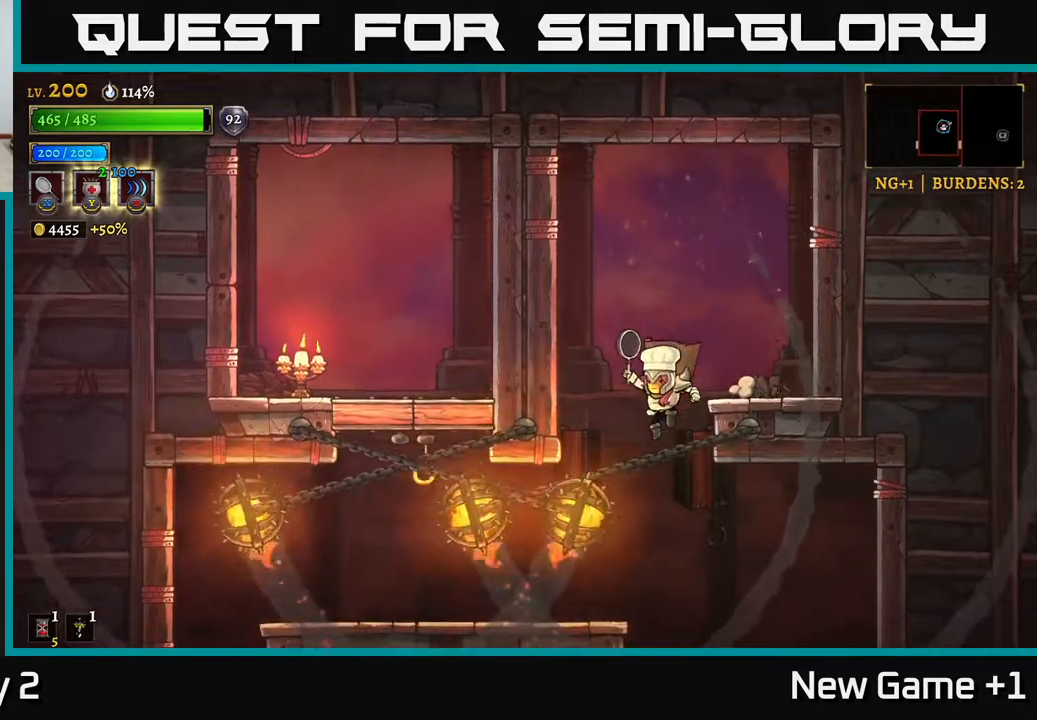
{"buttons": [], "left_stick": "center", "right_stick": "center", "events": [[183, "left_stick", "right"], [350, "X", "down"], [367, "left_stick", "left"], [483, "X", "up"], [500, "left_stick", "center"]]}
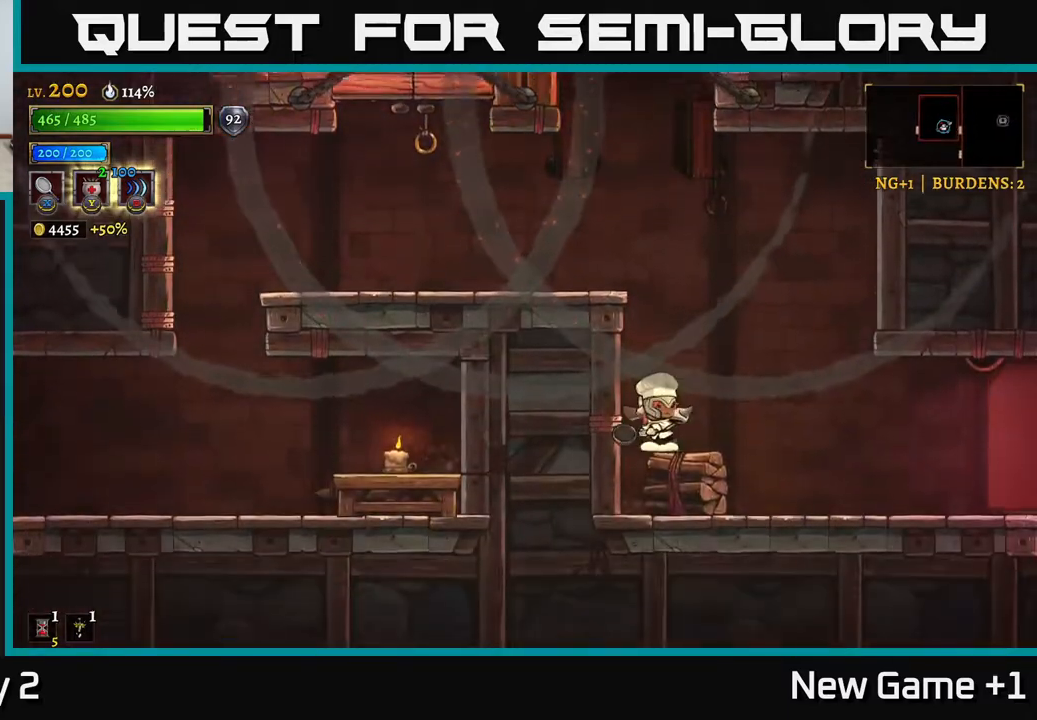
{"buttons": ["A"], "left_stick": "center", "right_stick": "center", "events": [[233, "left_stick", "right"], [383, "left_stick", "center"], [483, "A", "down"]]}
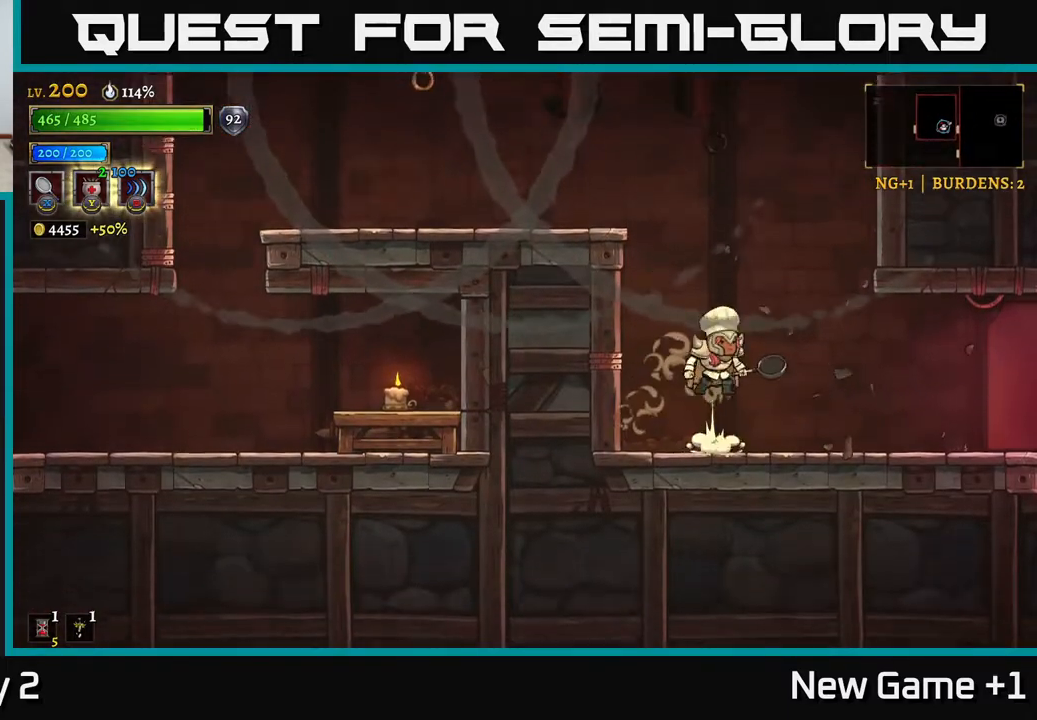
{"buttons": [], "left_stick": "left", "right_stick": "center", "events": [[17, "left_stick", "left"], [417, "A", "up"]]}
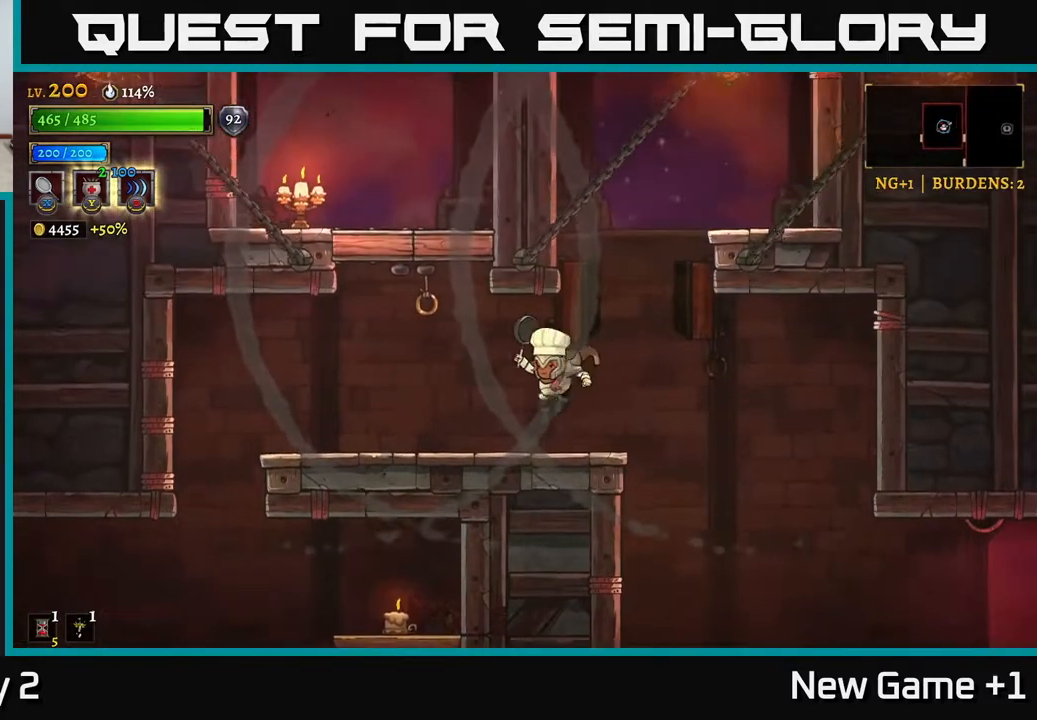
{"buttons": ["A"], "left_stick": "center", "right_stick": "center", "events": [[133, "X", "down"], [300, "A", "down"], [367, "X", "up"], [417, "left_stick", "center"]]}
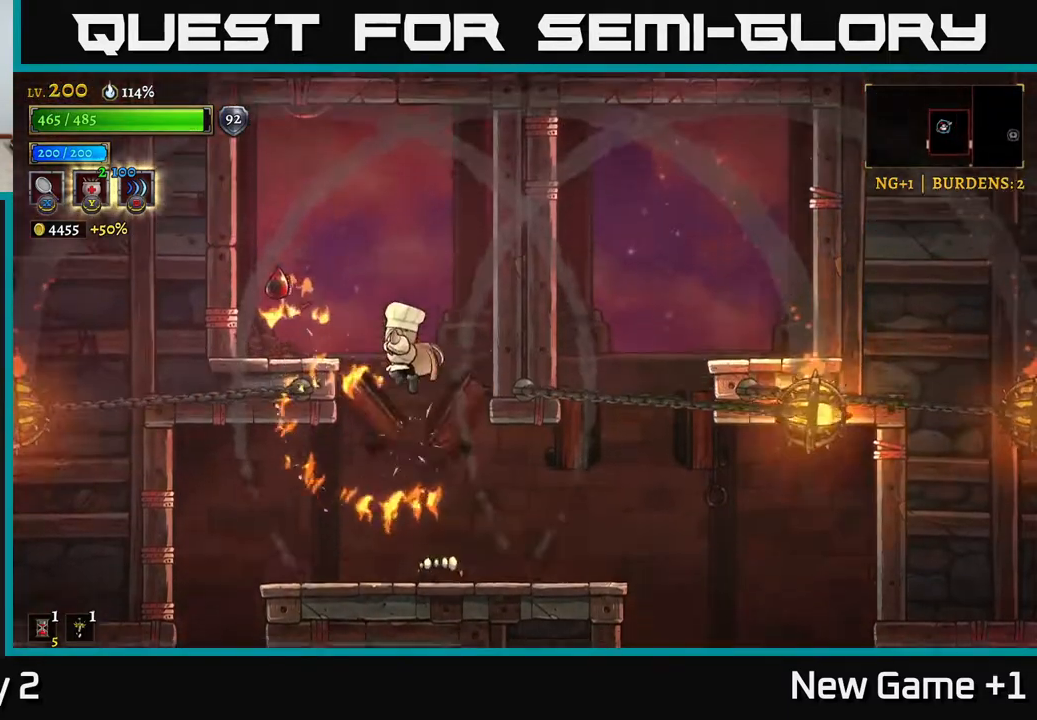
{"buttons": [], "left_stick": "left", "right_stick": "center", "events": [[67, "left_stick", "left"], [283, "A", "up"]]}
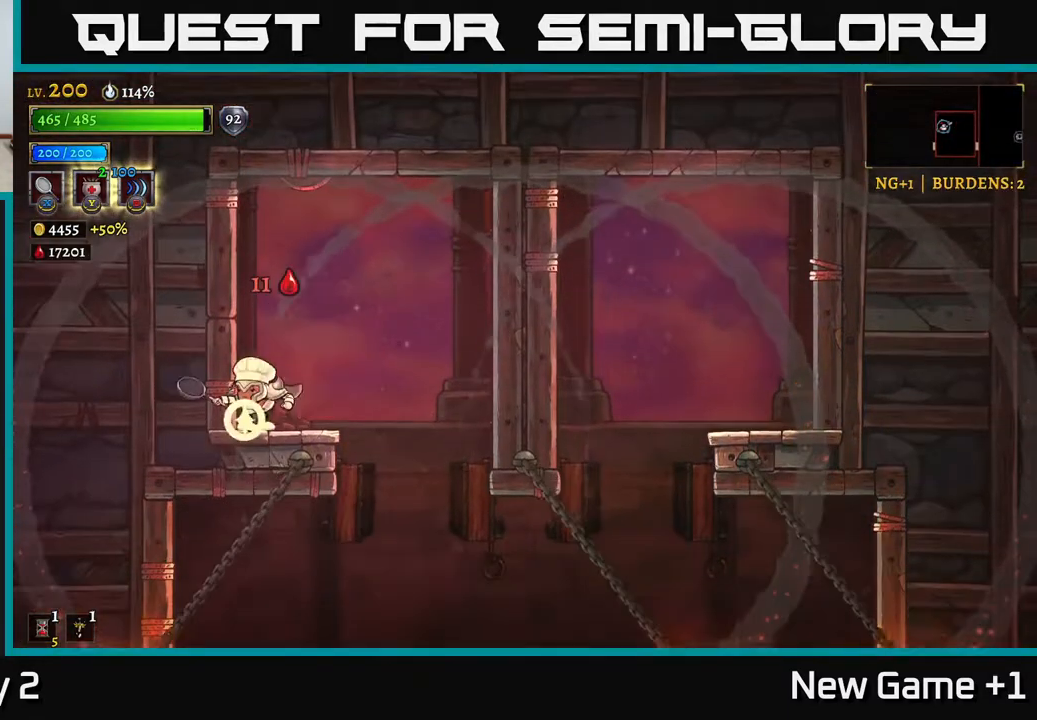
{"buttons": [], "left_stick": "center", "right_stick": "center", "events": [[17, "left_stick", "center"], [67, "left_stick", "right"], [267, "left_stick", "center"]]}
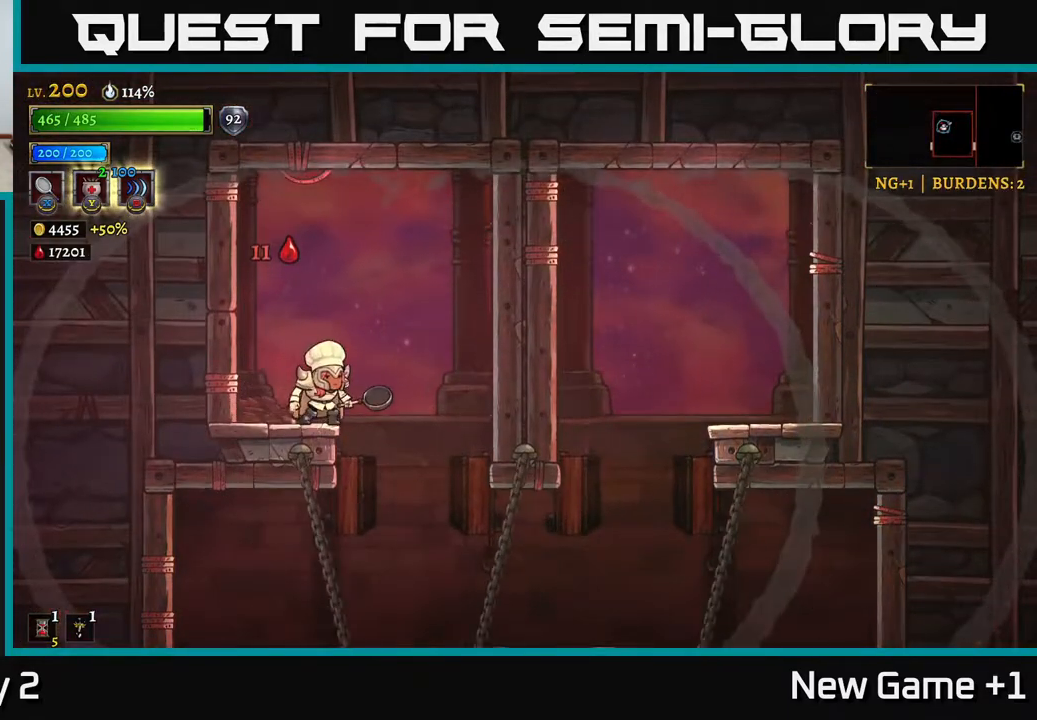
{"buttons": [], "left_stick": "center", "right_stick": "center", "events": []}
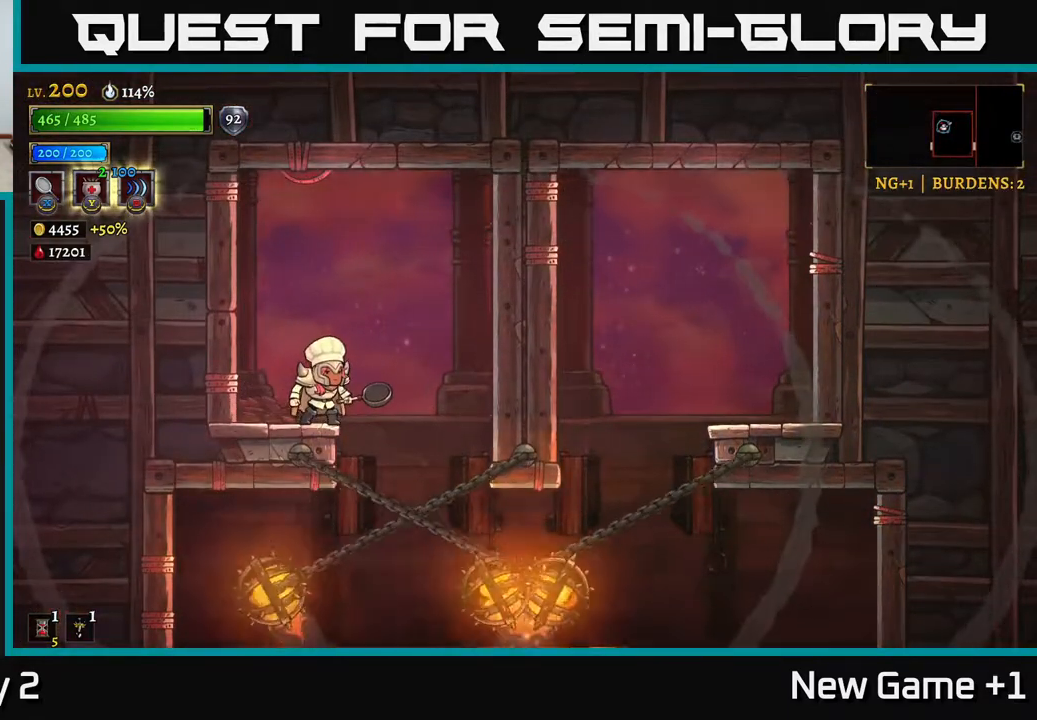
{"buttons": [], "left_stick": "center", "right_stick": "center", "events": [[133, "left_stick", "right"], [283, "left_stick", "left"], [467, "left_stick", "center"]]}
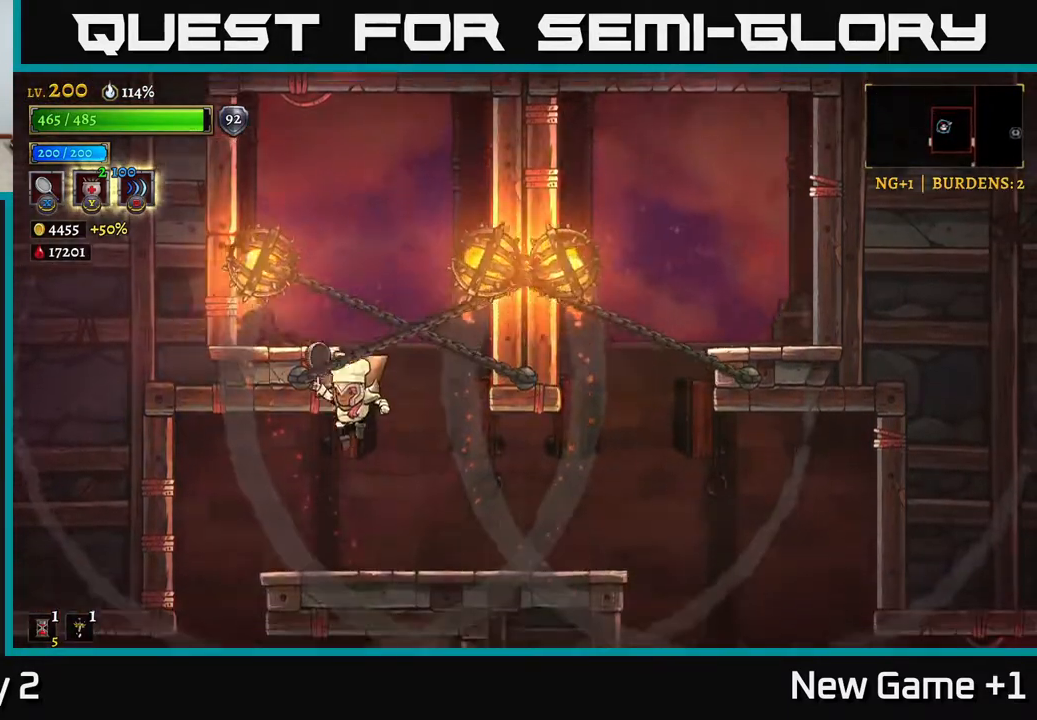
{"buttons": [], "left_stick": "left", "right_stick": "center", "events": [[117, "left_stick", "left"]]}
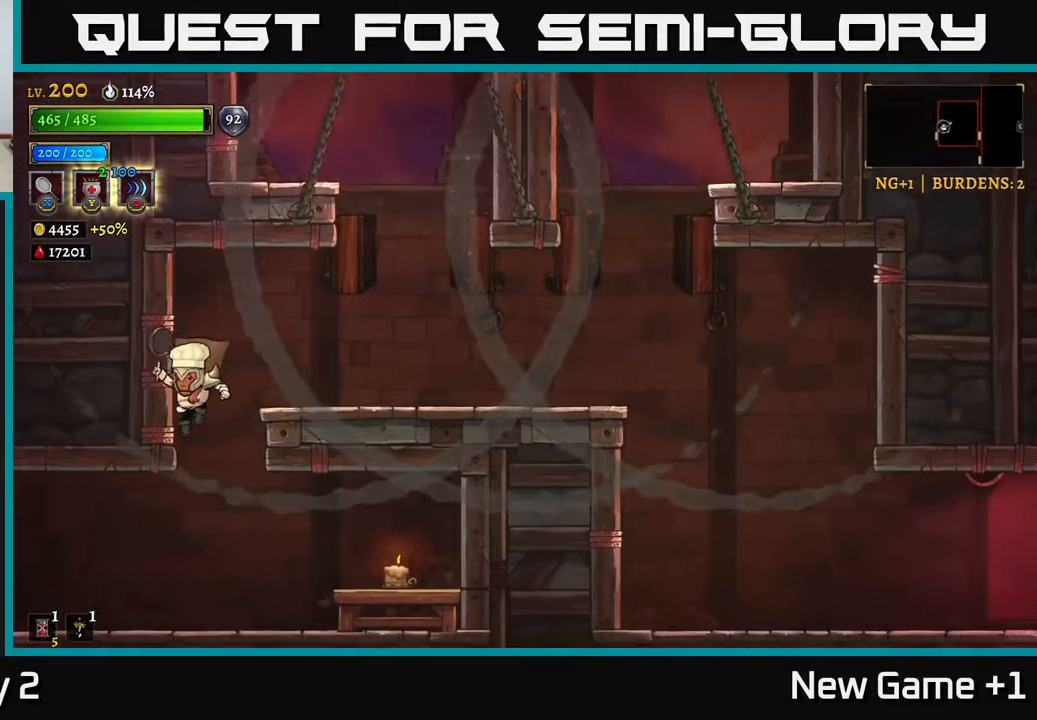
{"buttons": [], "left_stick": "right", "right_stick": "center", "events": [[33, "left_stick", "right"], [83, "X", "down"], [383, "X", "up"]]}
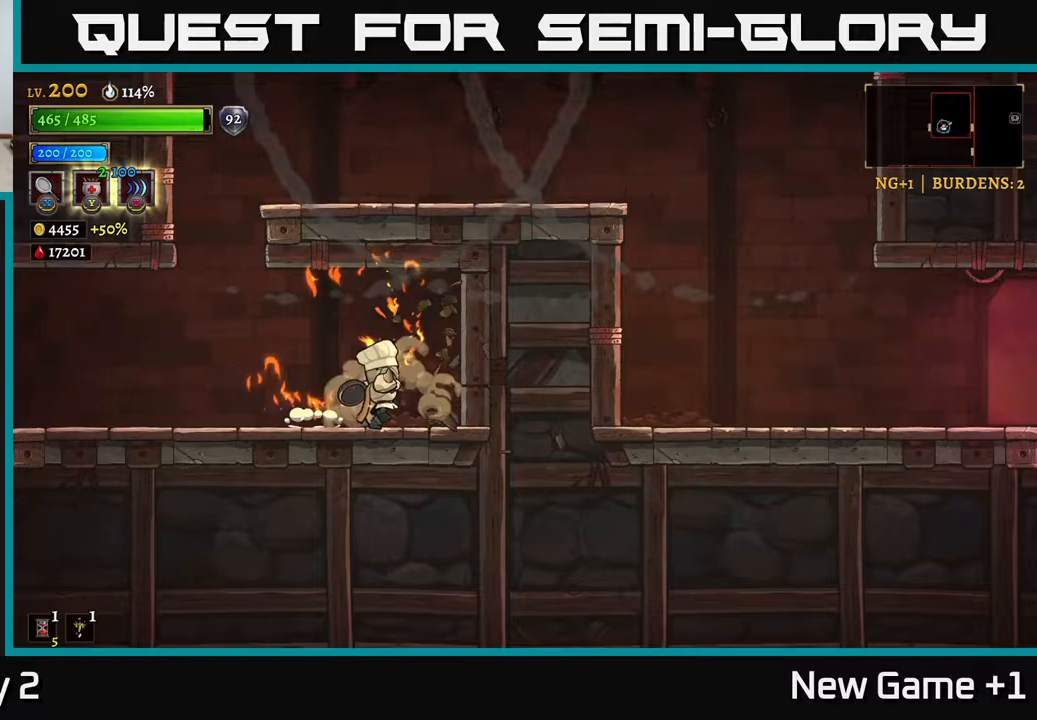
{"buttons": ["L2"], "left_stick": "left", "right_stick": "center", "events": [[217, "left_stick", "left"], [333, "L2", "down"]]}
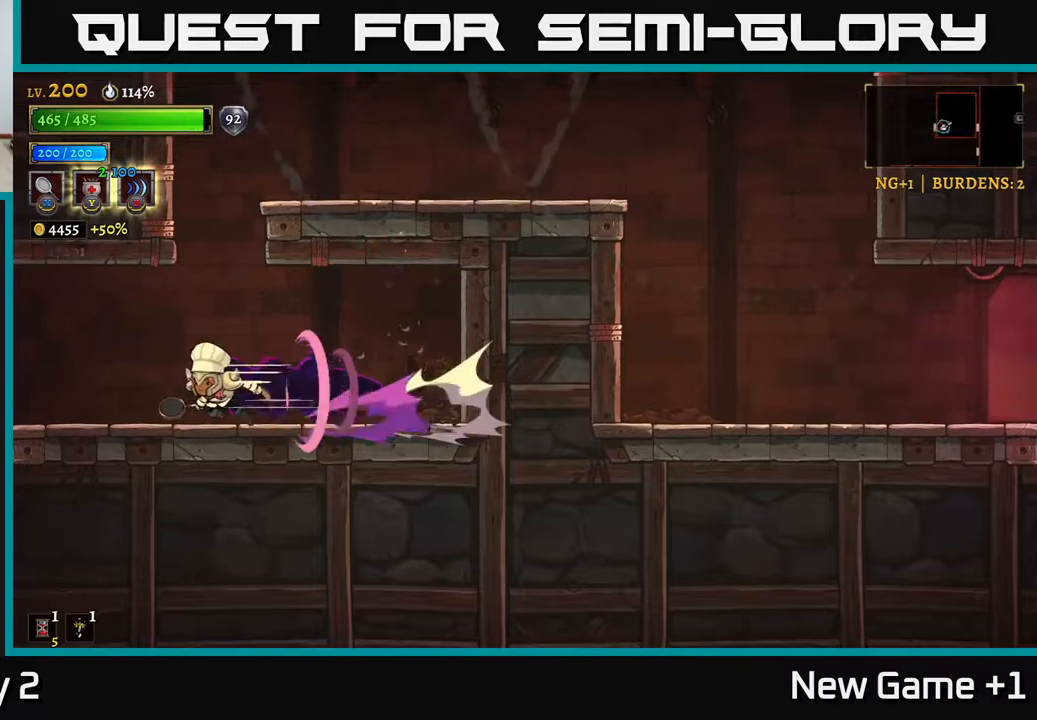
{"buttons": [], "left_stick": "left", "right_stick": "center", "events": [[483, "L2", "up"]]}
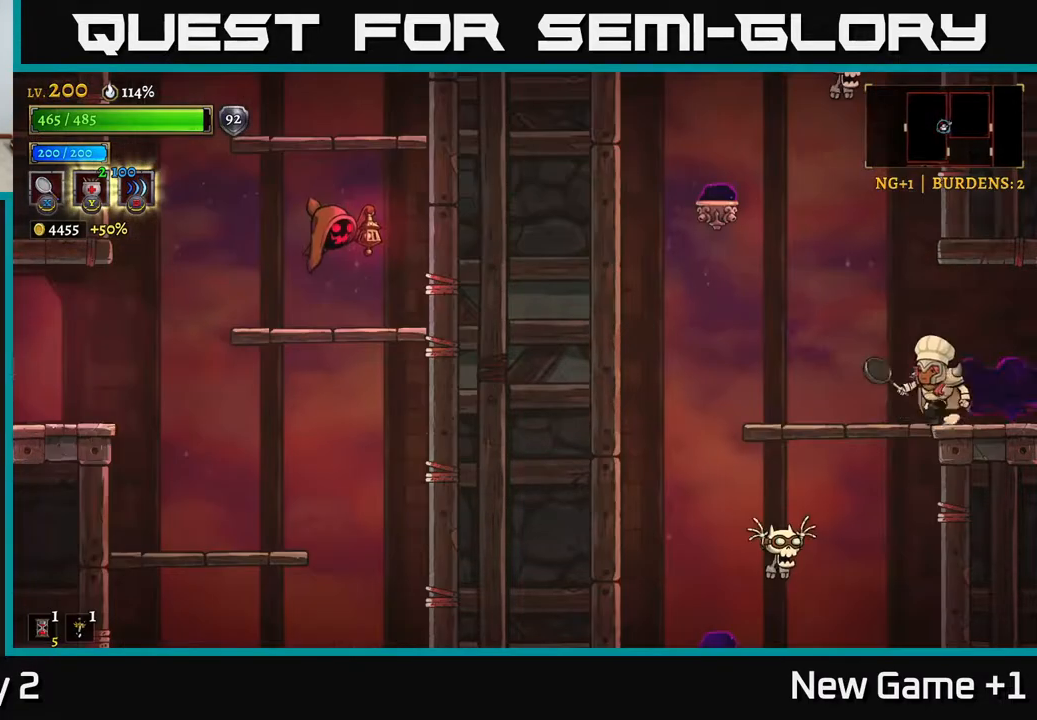
{"buttons": [], "left_stick": "center", "right_stick": "center", "events": [[233, "left_stick", "center"]]}
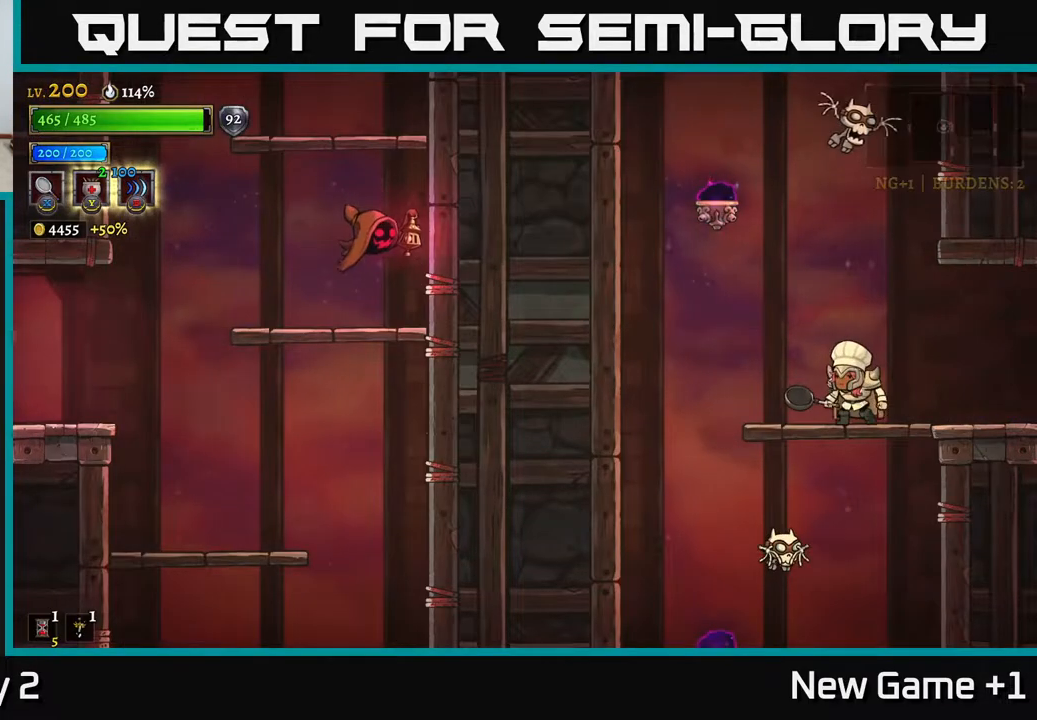
{"buttons": [], "left_stick": "left", "right_stick": "center", "events": [[83, "left_stick", "left"], [300, "A", "down"], [367, "left_stick", "right"], [383, "X", "down"], [450, "A", "up"], [467, "X", "up"], [500, "left_stick", "left"]]}
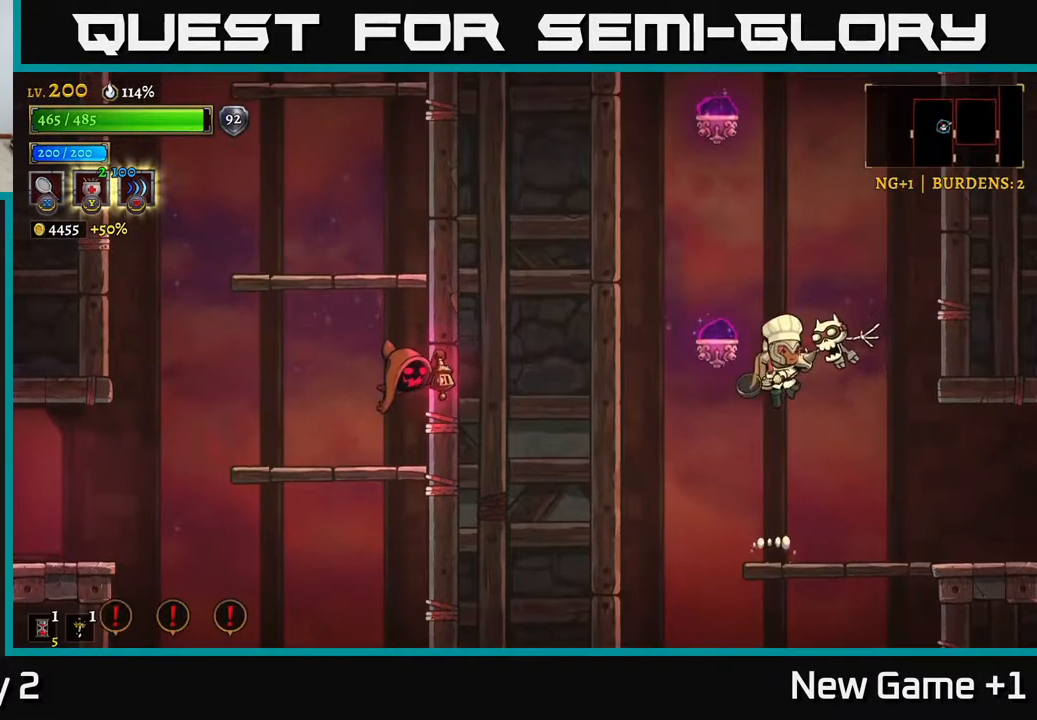
{"buttons": ["A", "X"], "left_stick": "center", "right_stick": "center", "events": [[200, "left_stick", "center"], [267, "left_stick", "right"], [350, "A", "down"], [367, "left_stick", "center"], [467, "X", "down"]]}
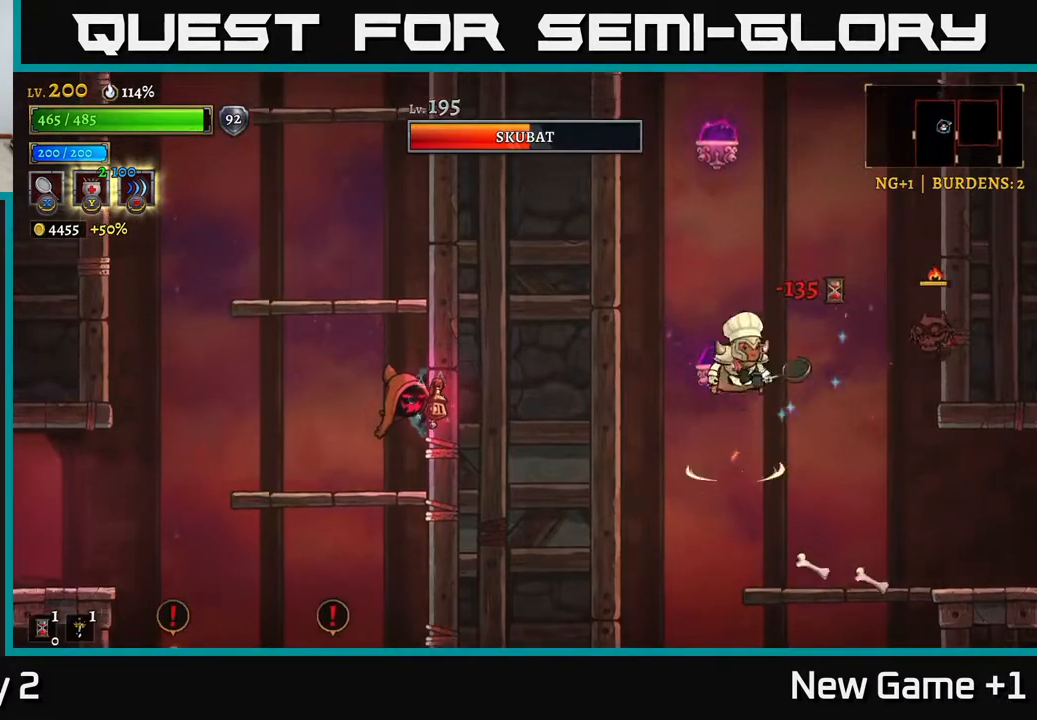
{"buttons": [], "left_stick": "center", "right_stick": "center", "events": [[33, "left_stick", "right"], [200, "X", "up"], [250, "left_stick", "center"], [283, "A", "up"]]}
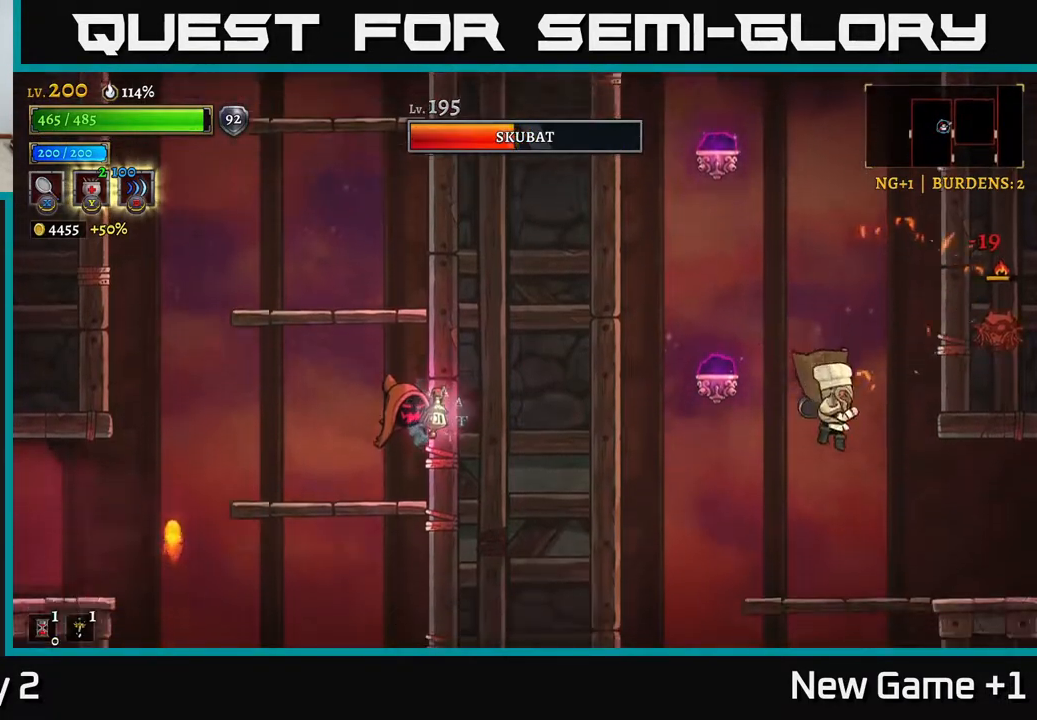
{"buttons": [], "left_stick": "left", "right_stick": "center", "events": [[200, "left_stick", "left"]]}
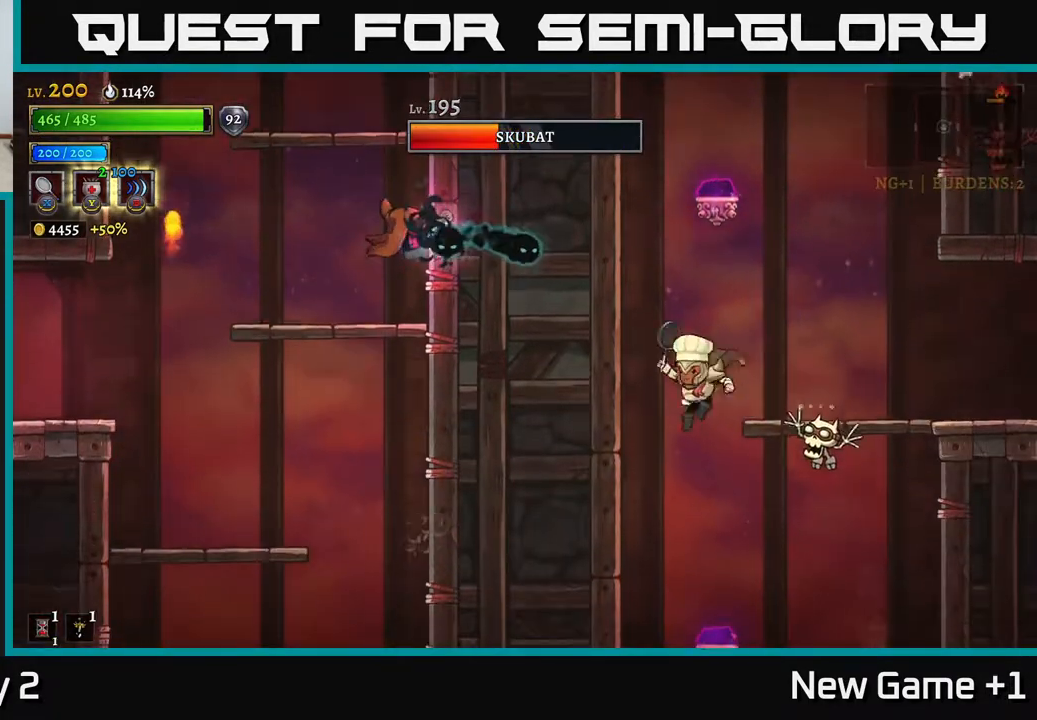
{"buttons": ["A"], "left_stick": "right", "right_stick": "center", "events": [[50, "X", "down"], [67, "left_stick", "right"], [200, "X", "up"], [200, "left_stick", "center"], [300, "A", "down"], [367, "left_stick", "right"]]}
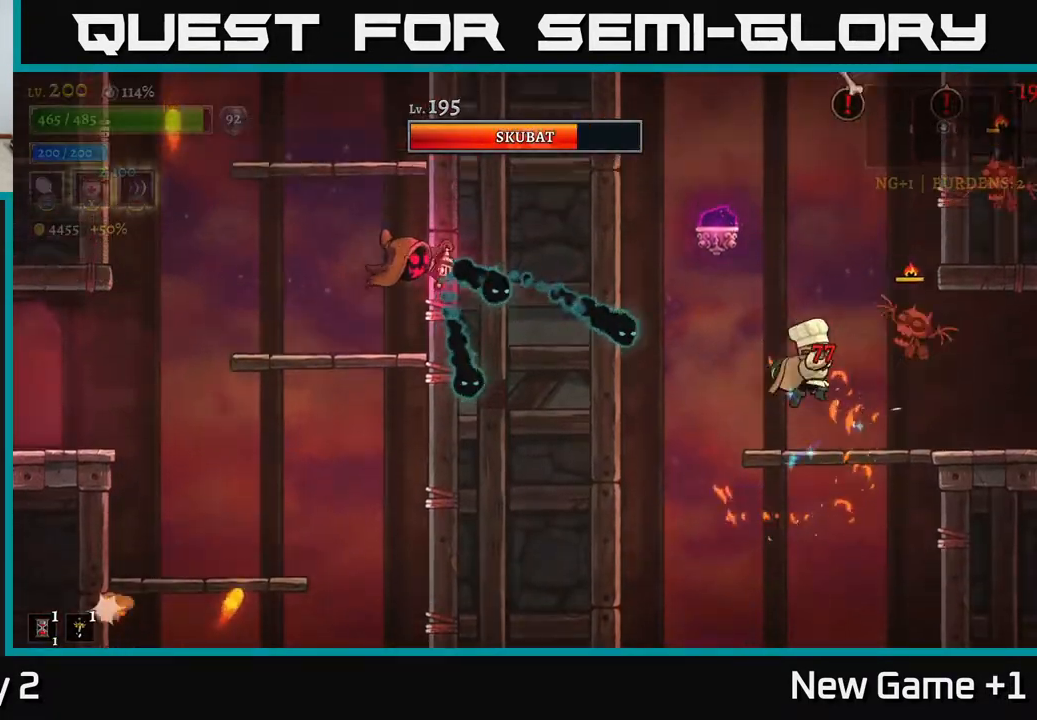
{"buttons": [], "left_stick": "center", "right_stick": "center", "events": [[133, "left_stick", "center"], [150, "A", "up"], [183, "left_stick", "left"], [250, "X", "down"], [367, "X", "up"], [367, "left_stick", "center"]]}
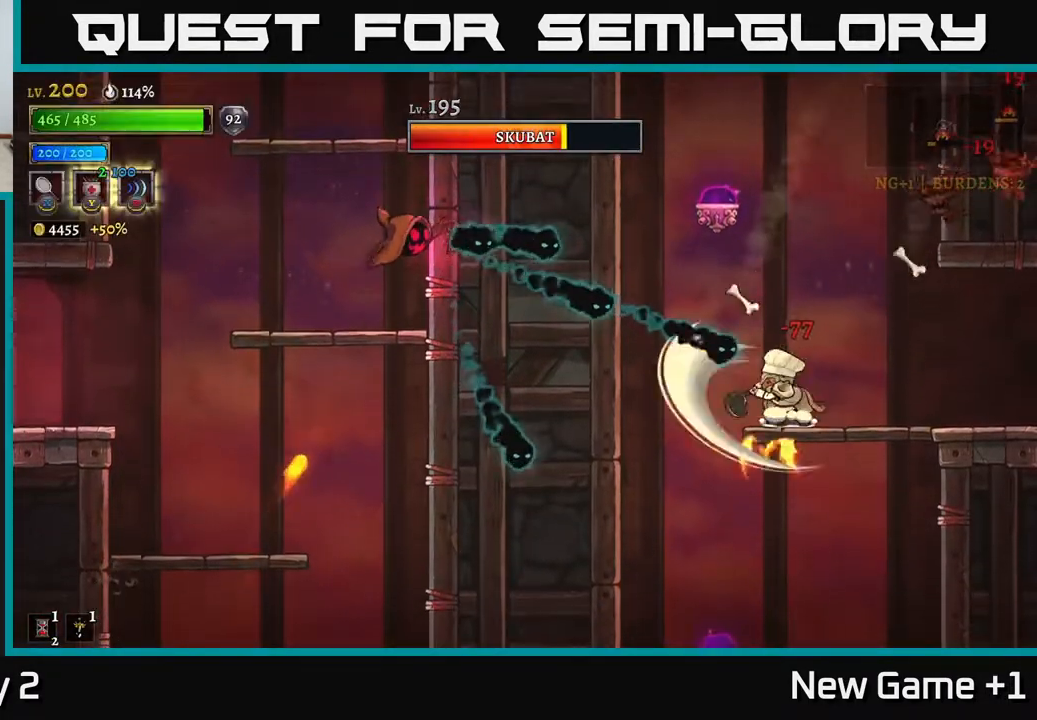
{"buttons": [], "left_stick": "center", "right_stick": "center", "events": [[367, "left_stick", "right"], [500, "left_stick", "center"]]}
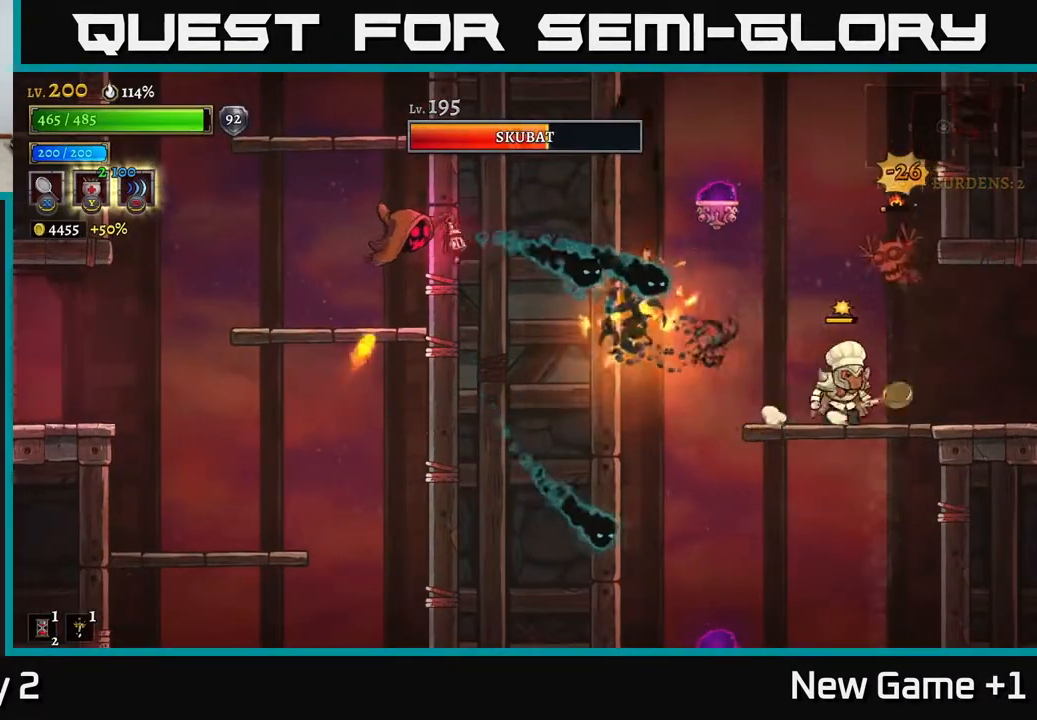
{"buttons": [], "left_stick": "center", "right_stick": "center", "events": [[17, "left_stick", "left"], [50, "X", "down"], [217, "A", "down"], [233, "X", "up"], [283, "left_stick", "center"], [350, "A", "up"]]}
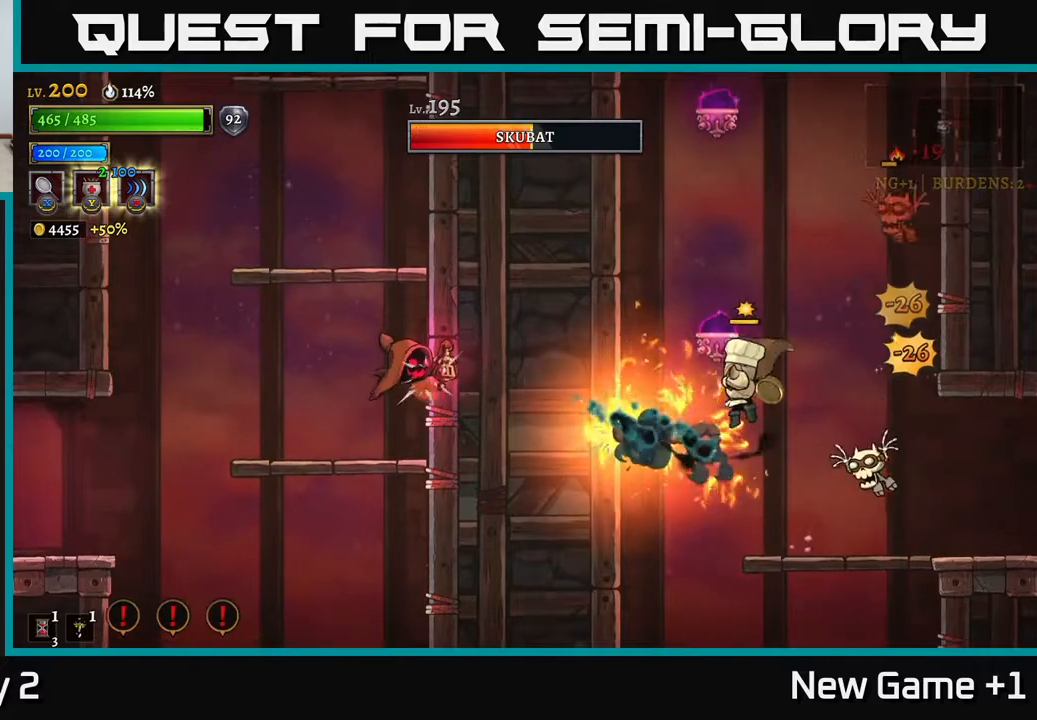
{"buttons": ["A"], "left_stick": "right", "right_stick": "center", "events": [[317, "left_stick", "left"], [400, "A", "down"], [467, "left_stick", "right"]]}
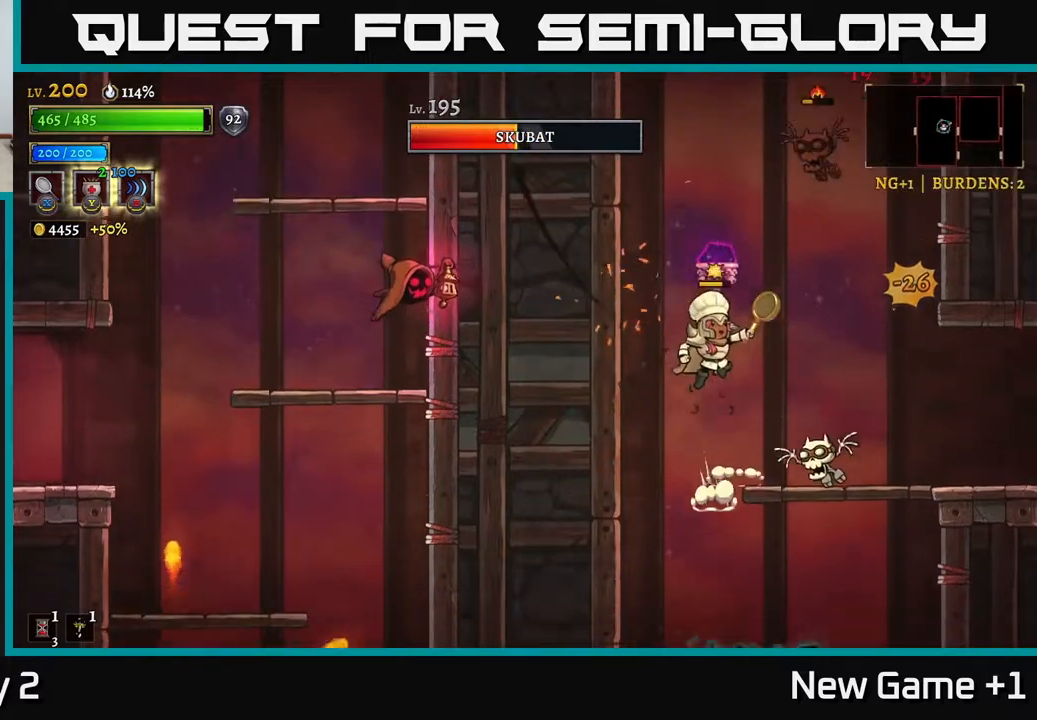
{"buttons": [], "left_stick": "left", "right_stick": "center", "events": [[33, "A", "up"], [117, "X", "down"], [117, "left_stick", "center"], [200, "X", "up"], [233, "left_stick", "left"]]}
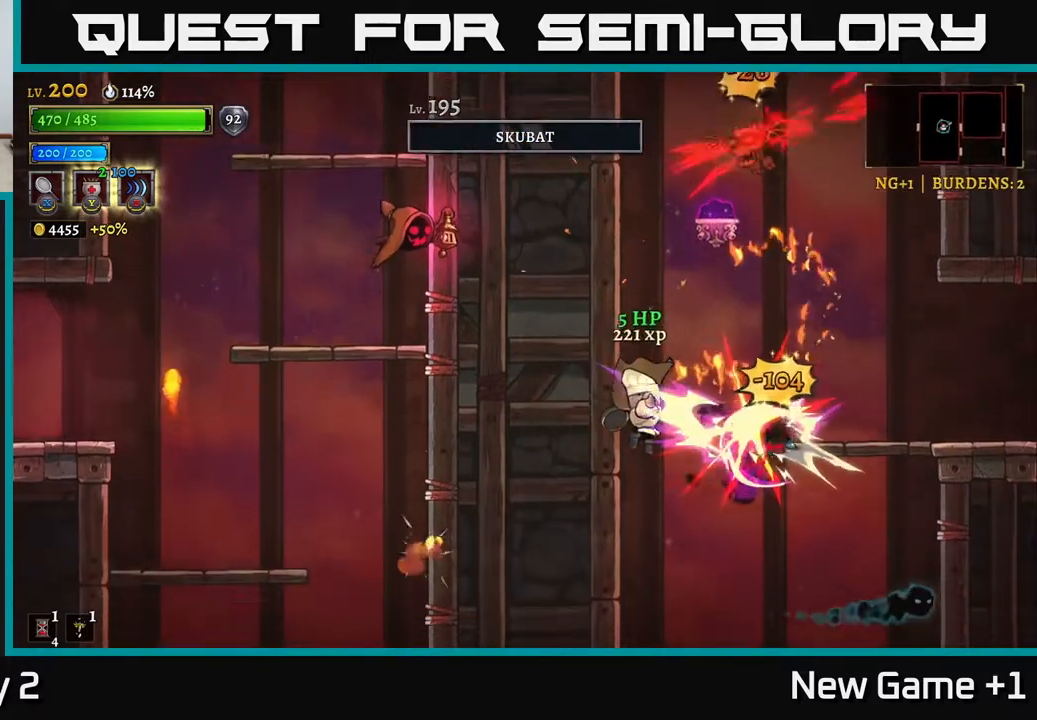
{"buttons": ["A"], "left_stick": "right", "right_stick": "center", "events": [[33, "left_stick", "center"], [233, "left_stick", "right"], [250, "X", "down"], [317, "A", "down"], [417, "X", "up"]]}